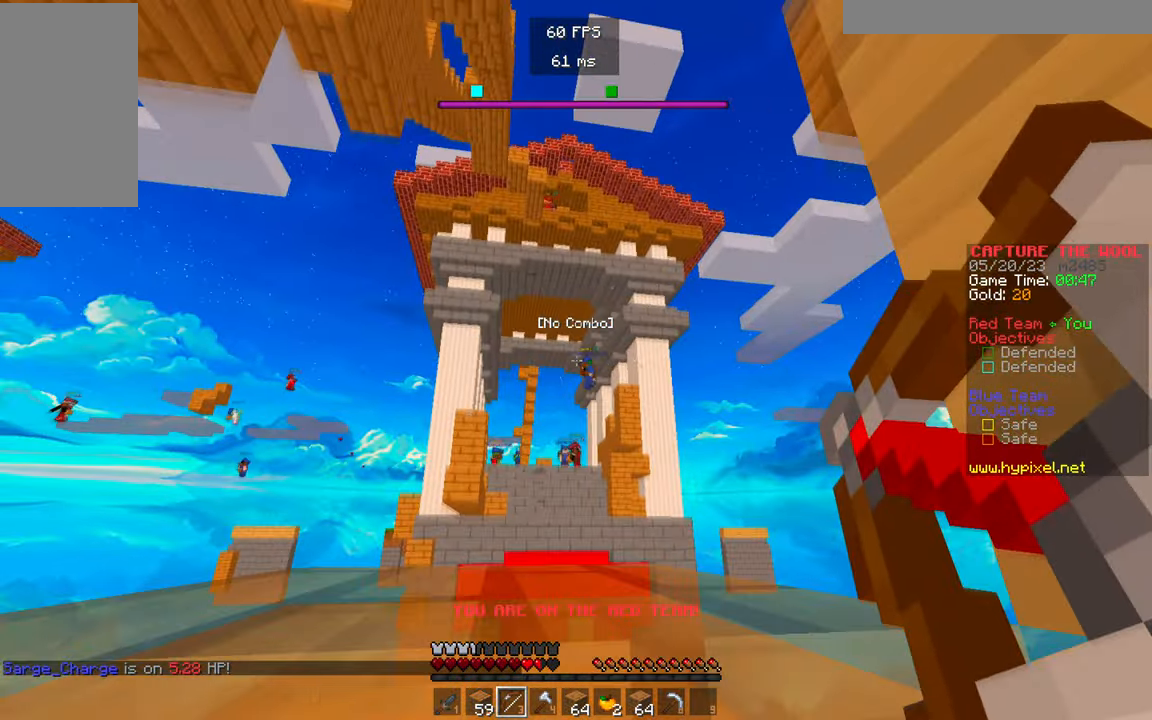
Gameplay with keyboard and mouse; each line is a JSON object with the keys and mouse buttons held at the frame after it. "events" lists presses ("down") and releases ("up") of "a", "d", "s", "w", "mouse_left" and "mouse_right" between this image and that frame as [ms after this image, input, new state], when the widget could be followed in between. "mouse_left", "mouse_right" = the "left", "right" buttons of the "mouse" list. No other keys are recorded. Fast repeated clicks can show as one long hold. Mouse movement is not recorded.
{"keys": [], "mouse": ["right"], "events": []}
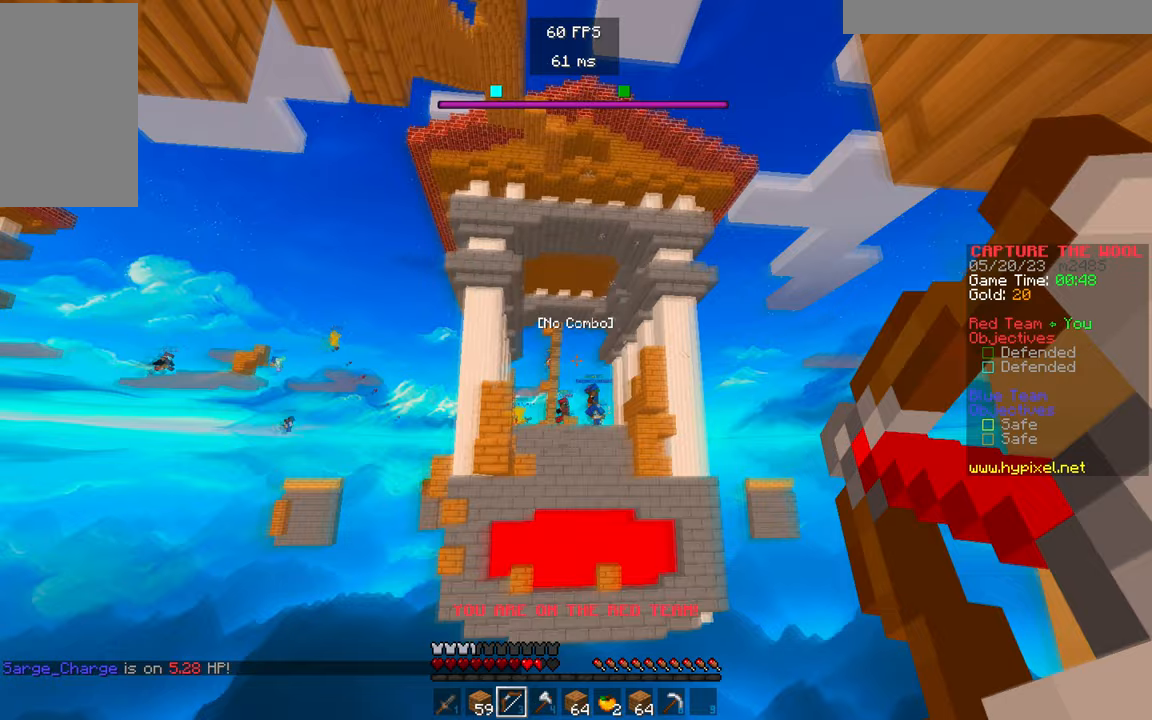
{"keys": [], "mouse": [], "events": [[200, "mouse_right", "up"]]}
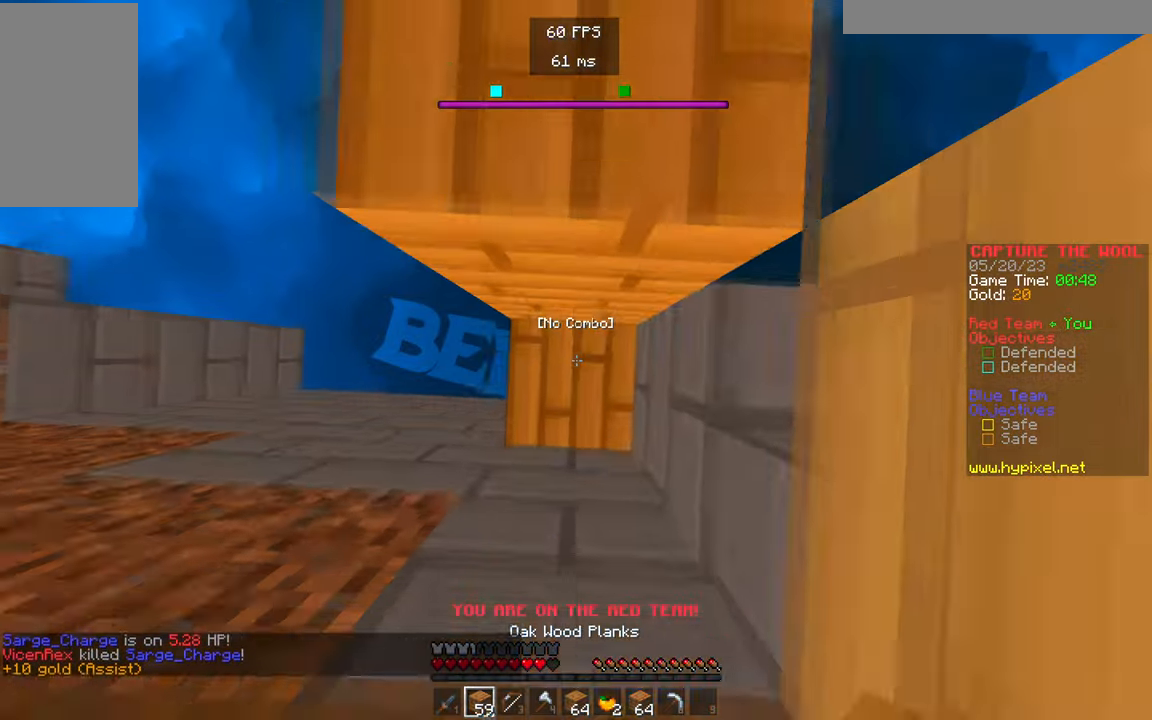
{"keys": ["w"], "mouse": [], "events": [[67, "mouse_right", "down"], [267, "mouse_right", "up"], [300, "w", "down"]]}
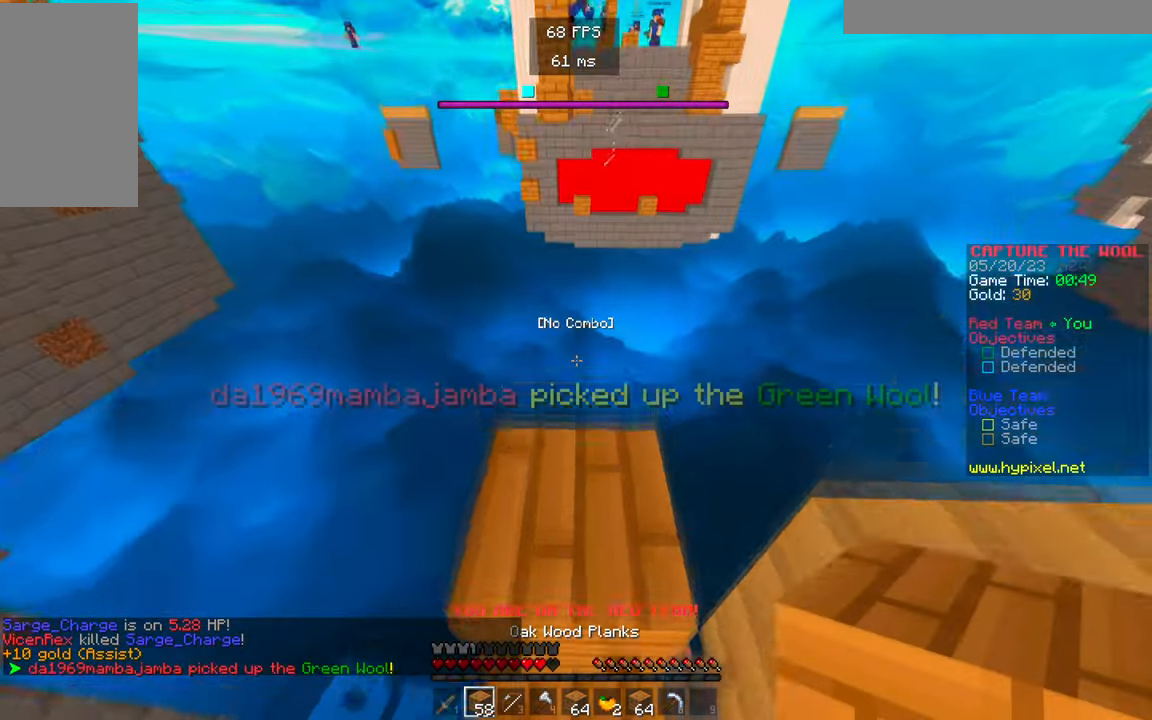
{"keys": [], "mouse": [], "events": [[150, "w", "up"]]}
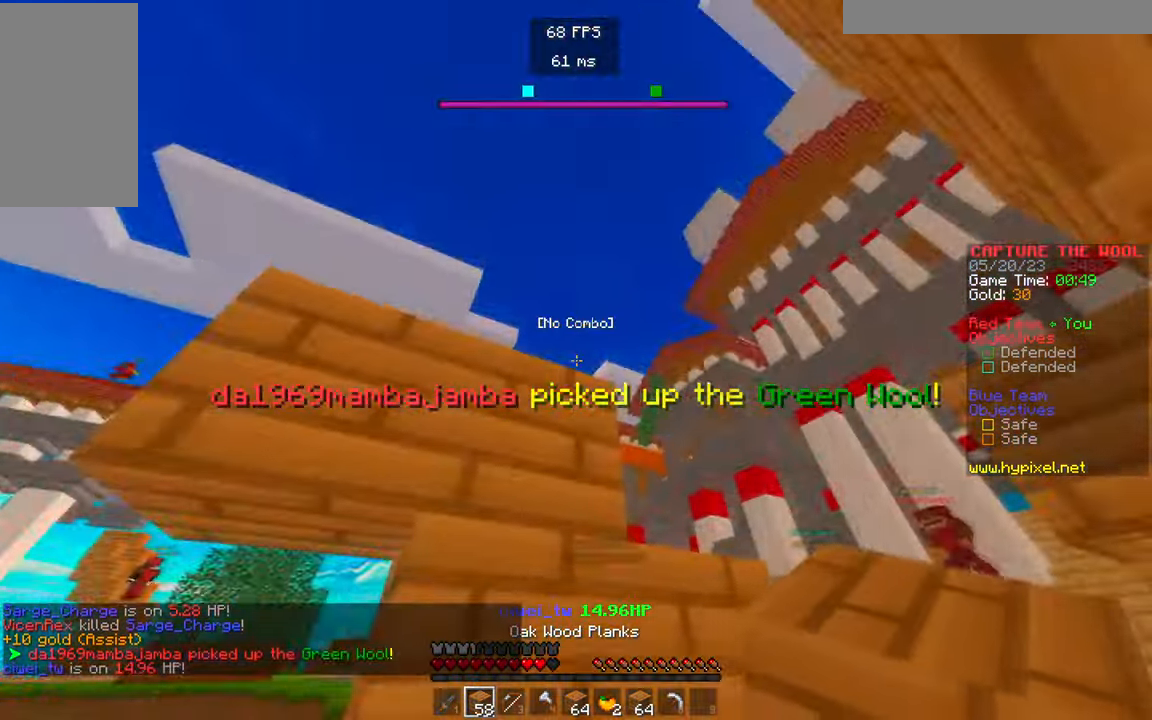
{"keys": [], "mouse": [], "events": []}
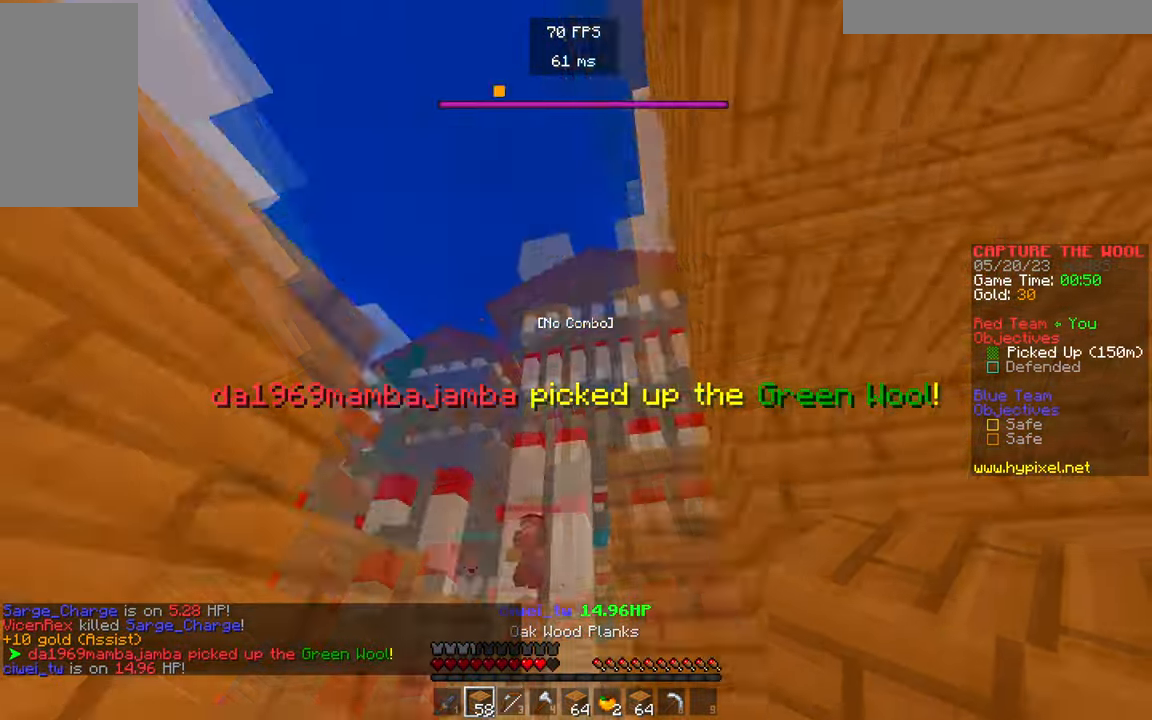
{"keys": [], "mouse": [], "events": [[333, "mouse_right", "down"], [500, "mouse_right", "up"]]}
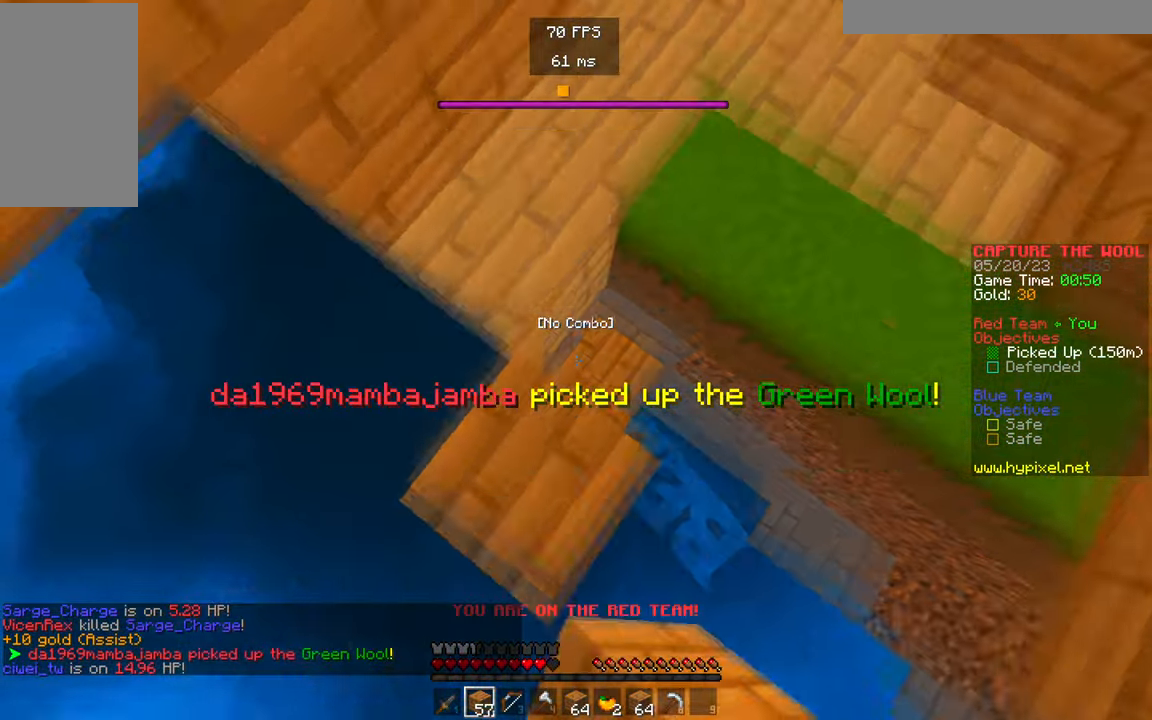
{"keys": ["w"], "mouse": [], "events": [[200, "w", "down"]]}
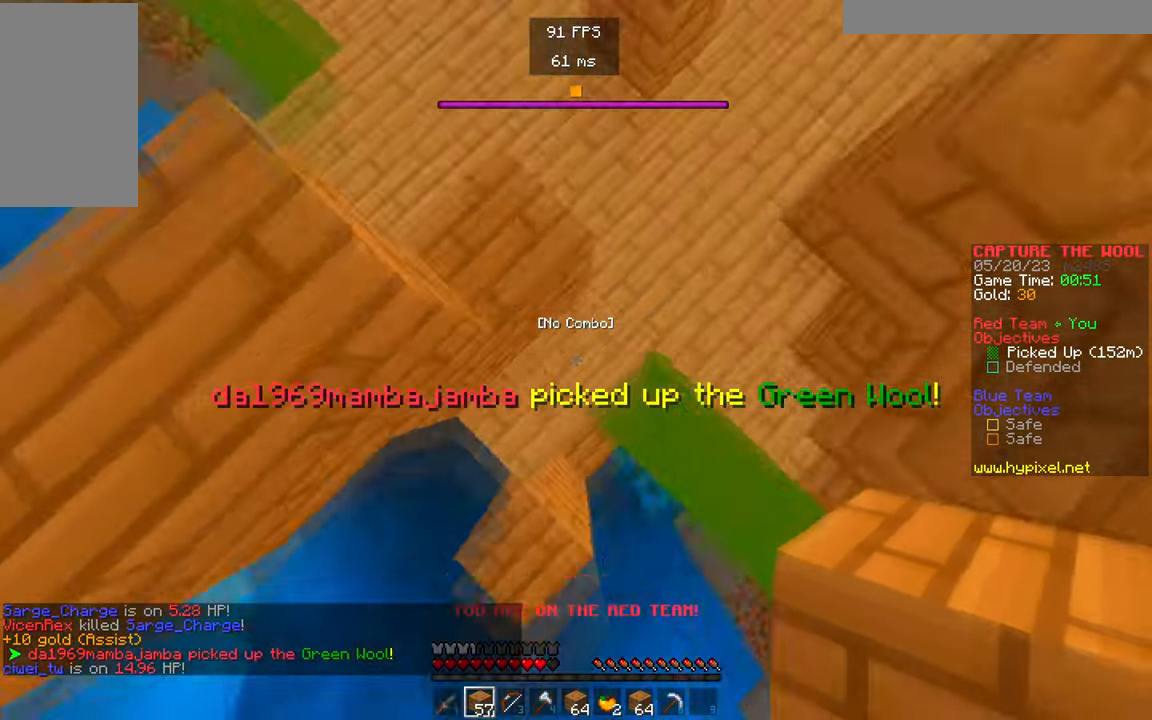
{"keys": [], "mouse": [], "events": [[33, "mouse_right", "down"], [150, "mouse_right", "up"], [150, "w", "up"]]}
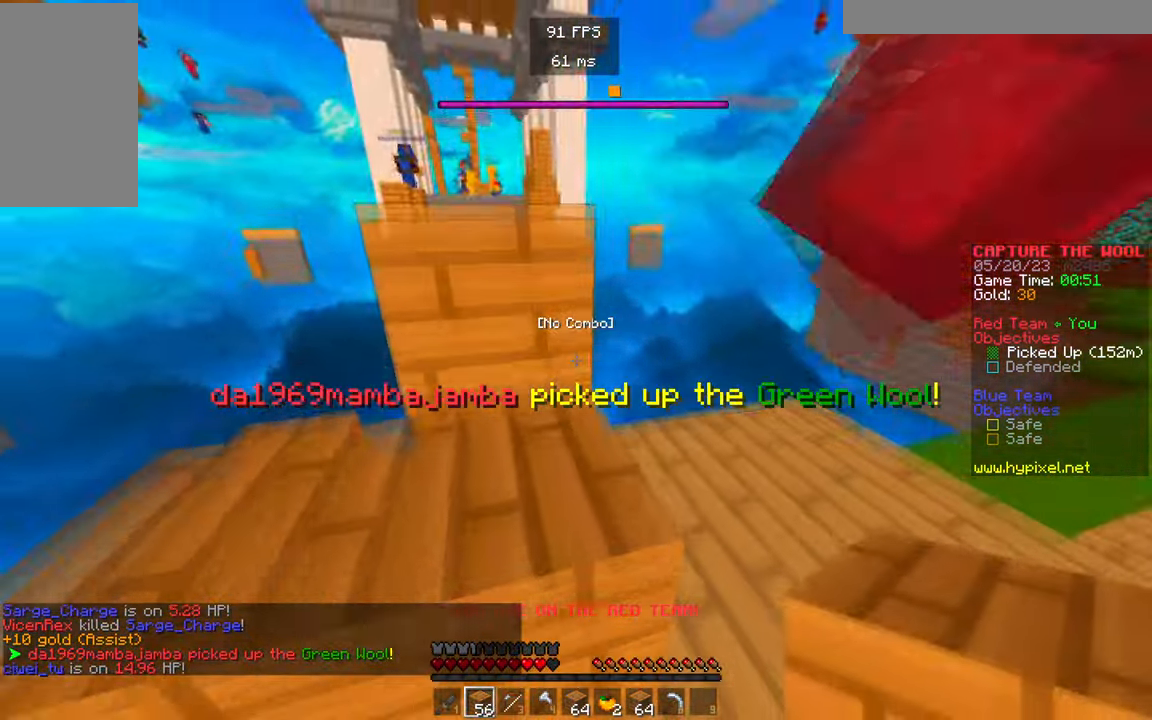
{"keys": ["w"], "mouse": [], "events": [[167, "w", "down"]]}
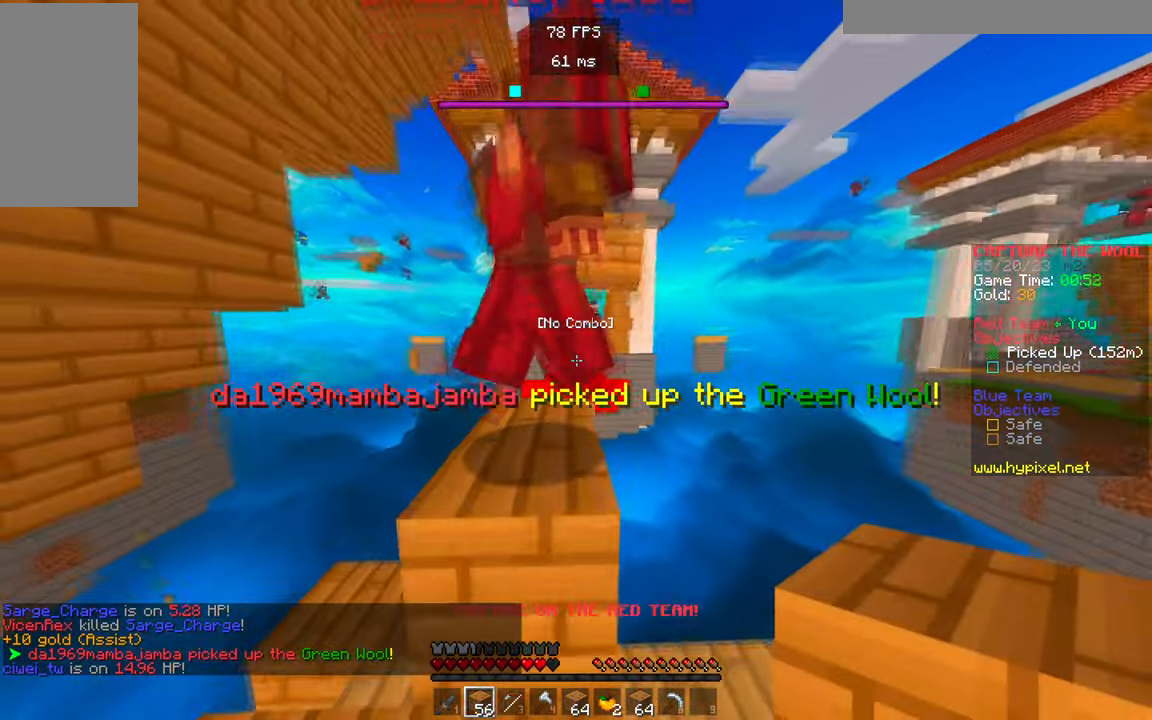
{"keys": ["a"], "mouse": [], "events": [[383, "a", "down"], [500, "w", "up"]]}
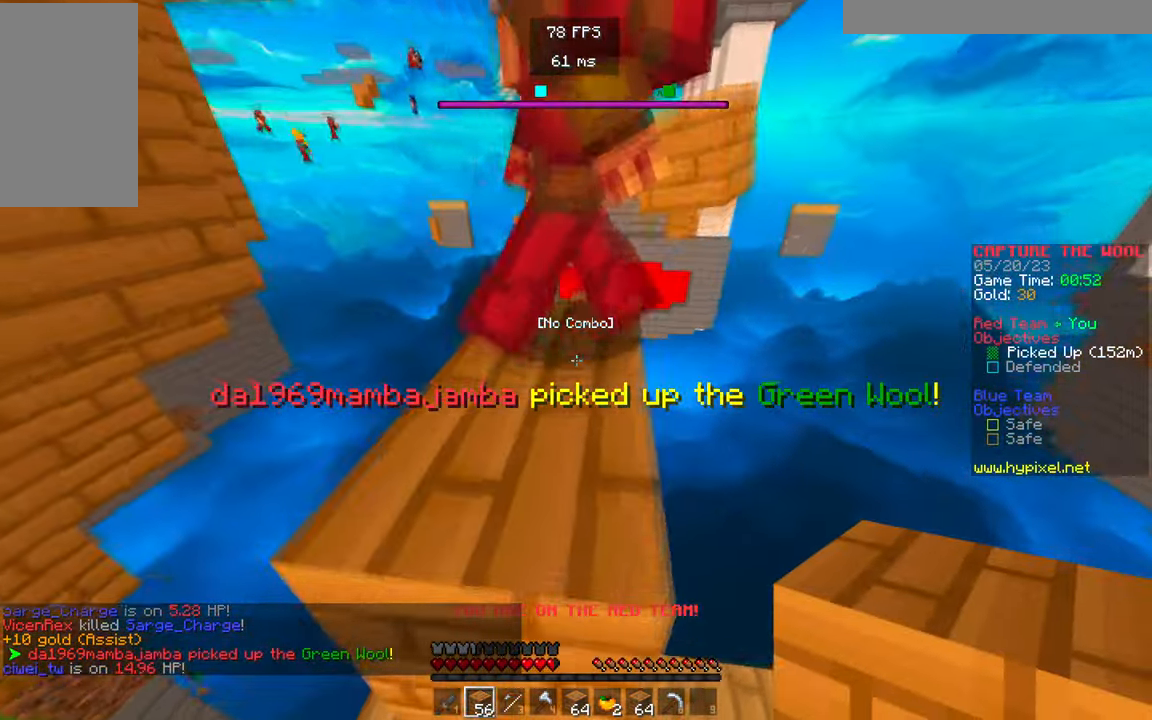
{"keys": [], "mouse": ["right"], "events": [[33, "a", "up"], [417, "mouse_right", "down"]]}
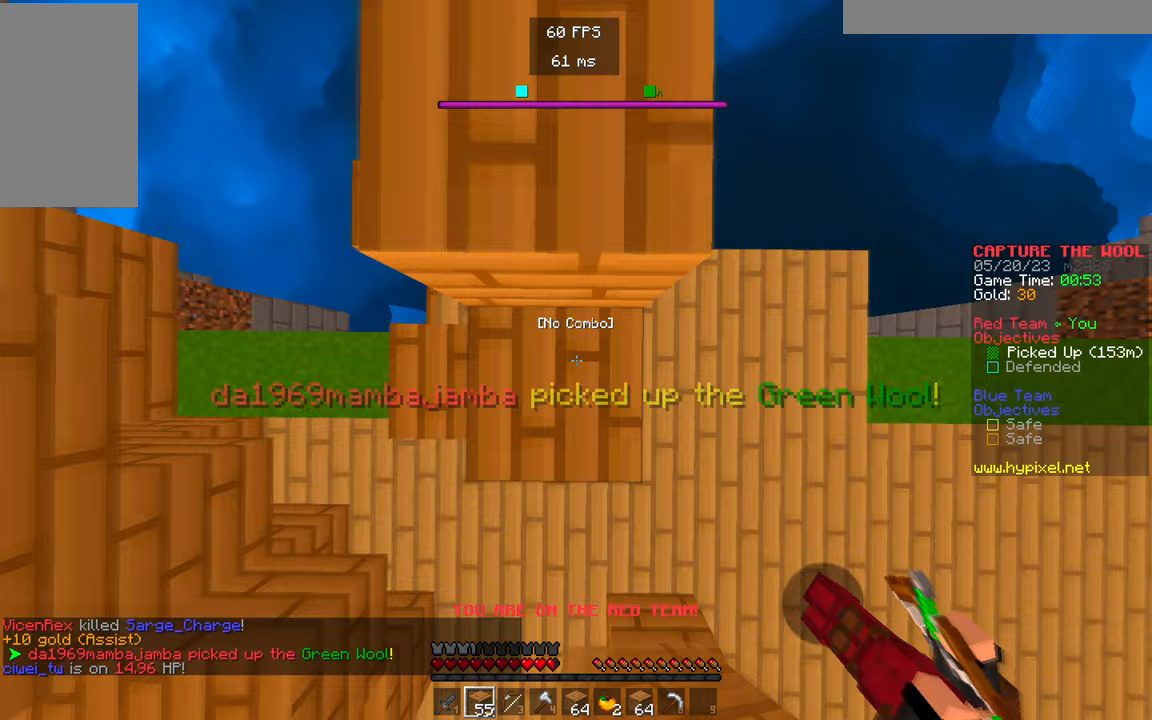
{"keys": ["w"], "mouse": [], "events": [[67, "mouse_right", "up"], [117, "w", "down"]]}
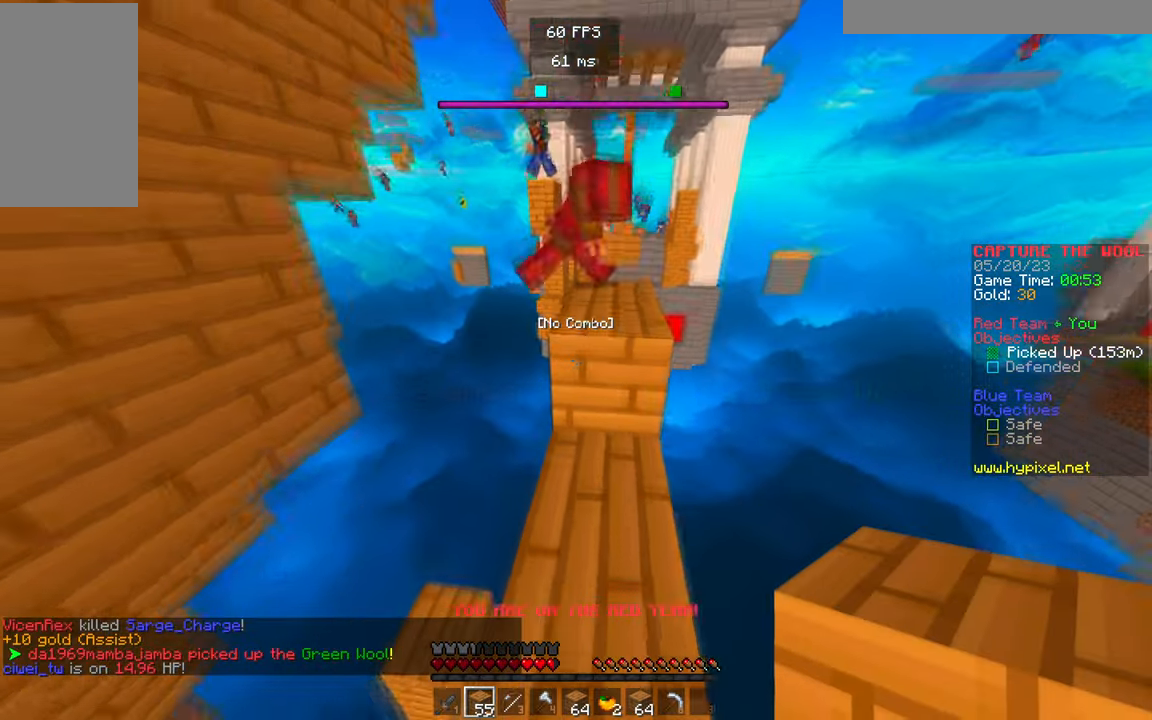
{"keys": [], "mouse": [], "events": [[450, "w", "up"]]}
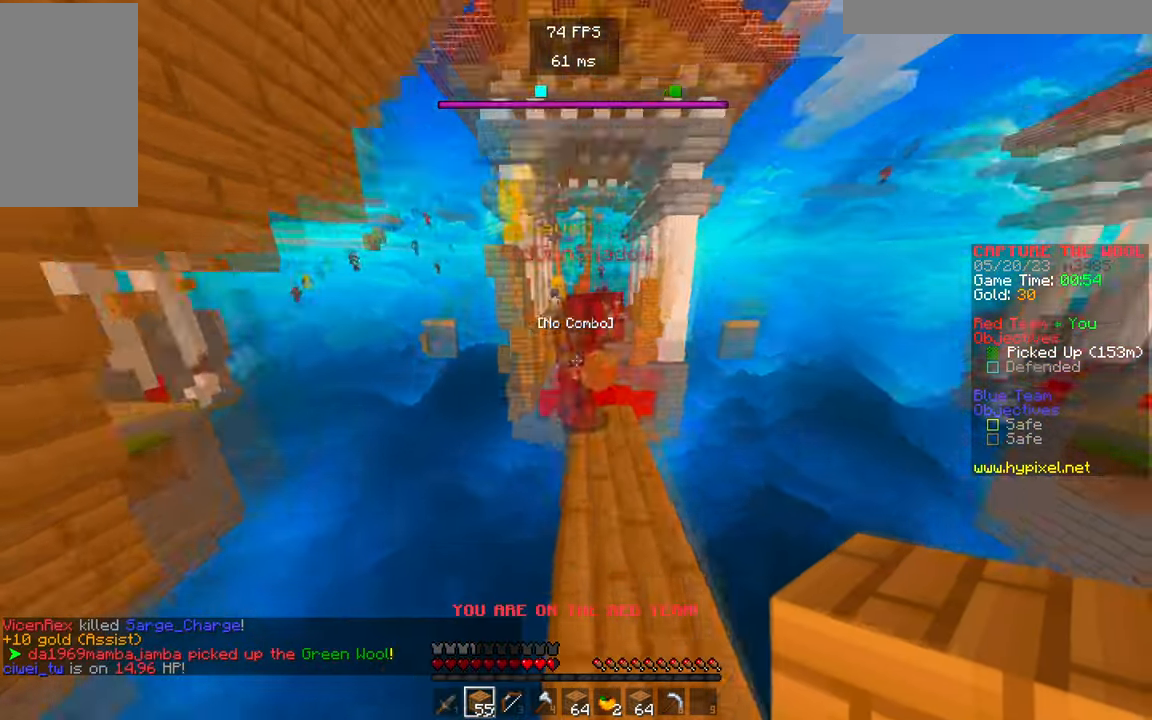
{"keys": ["d"], "mouse": ["right"], "events": [[167, "mouse_right", "down"], [417, "d", "down"]]}
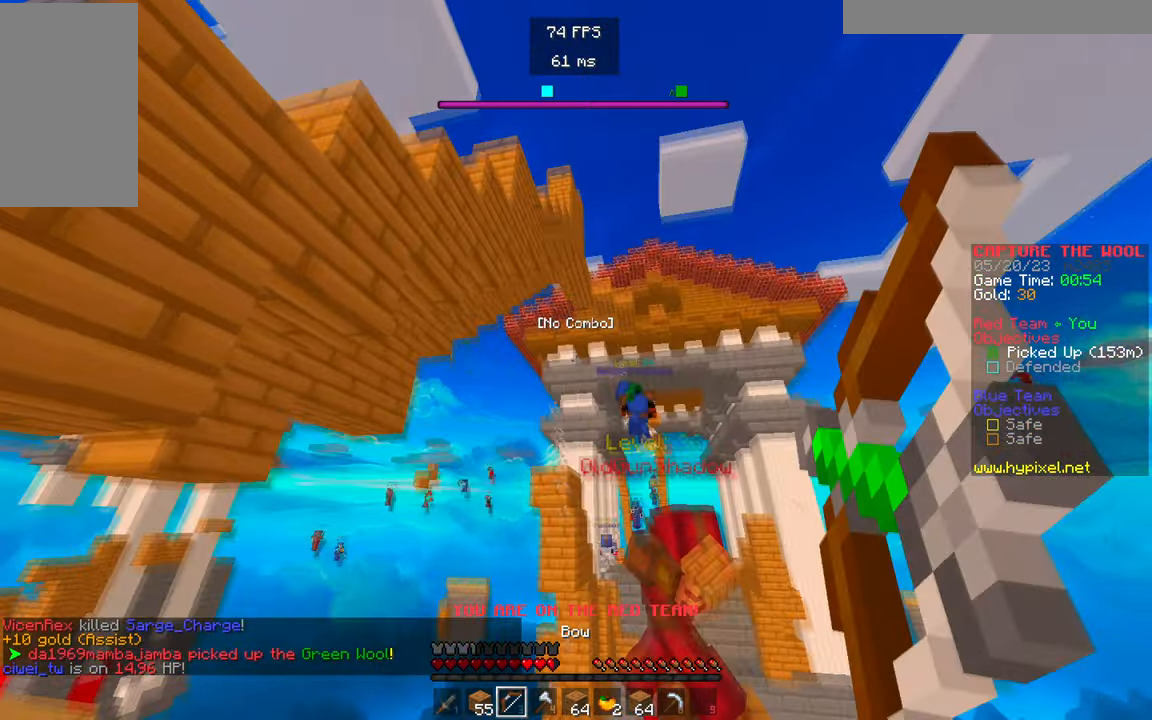
{"keys": [], "mouse": ["right"], "events": [[100, "d", "up"]]}
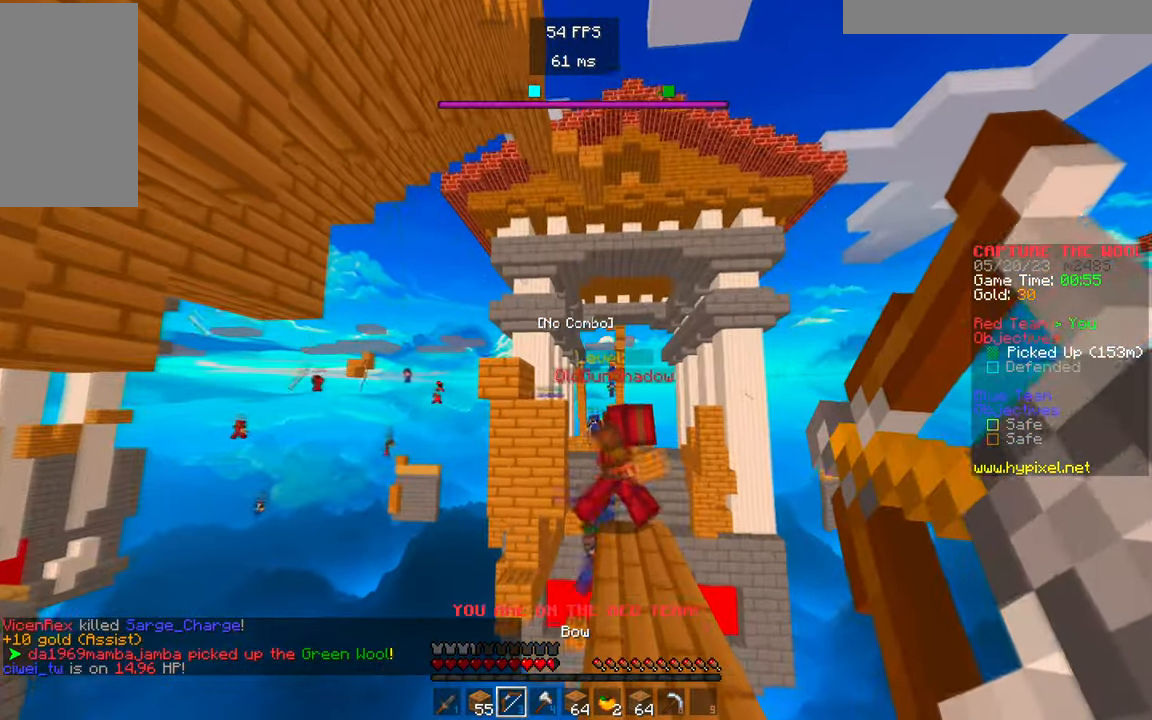
{"keys": [], "mouse": ["right"], "events": []}
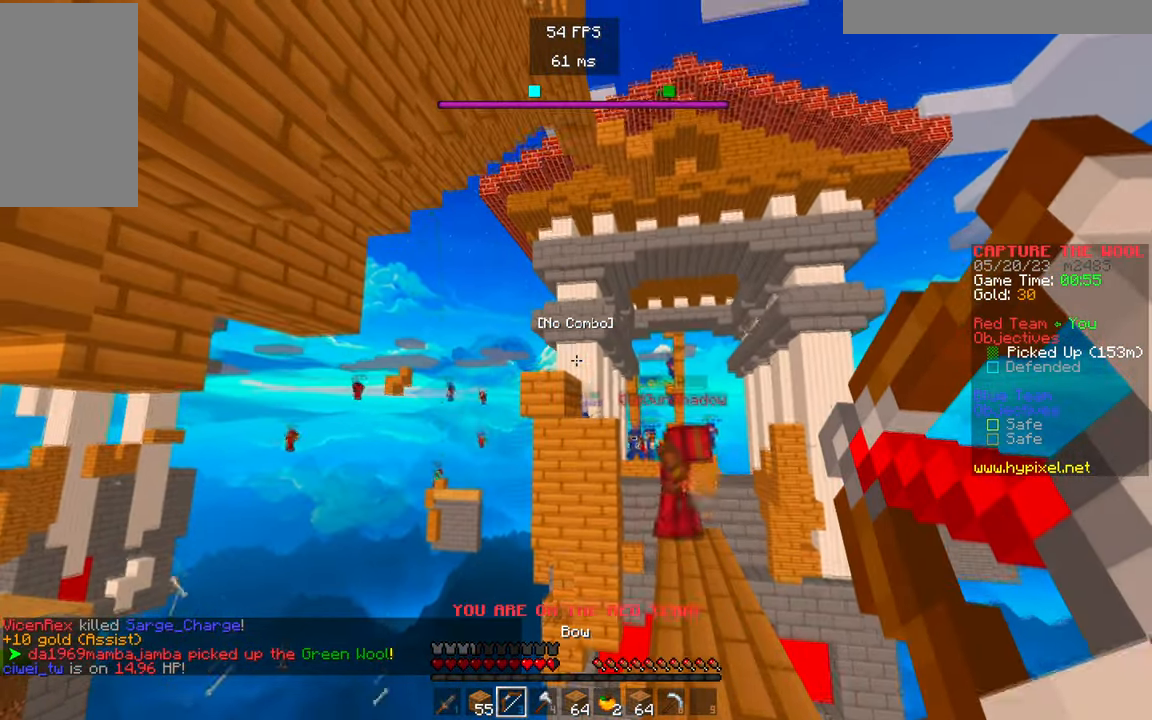
{"keys": [], "mouse": ["right"], "events": []}
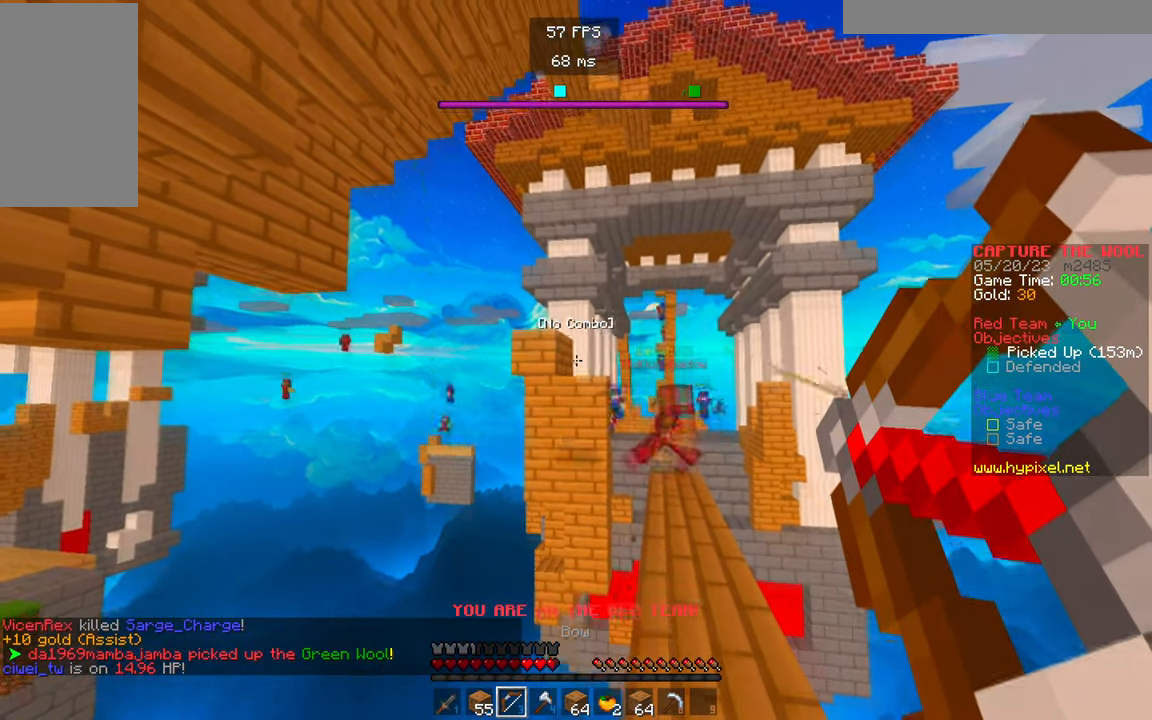
{"keys": [], "mouse": ["right"], "events": []}
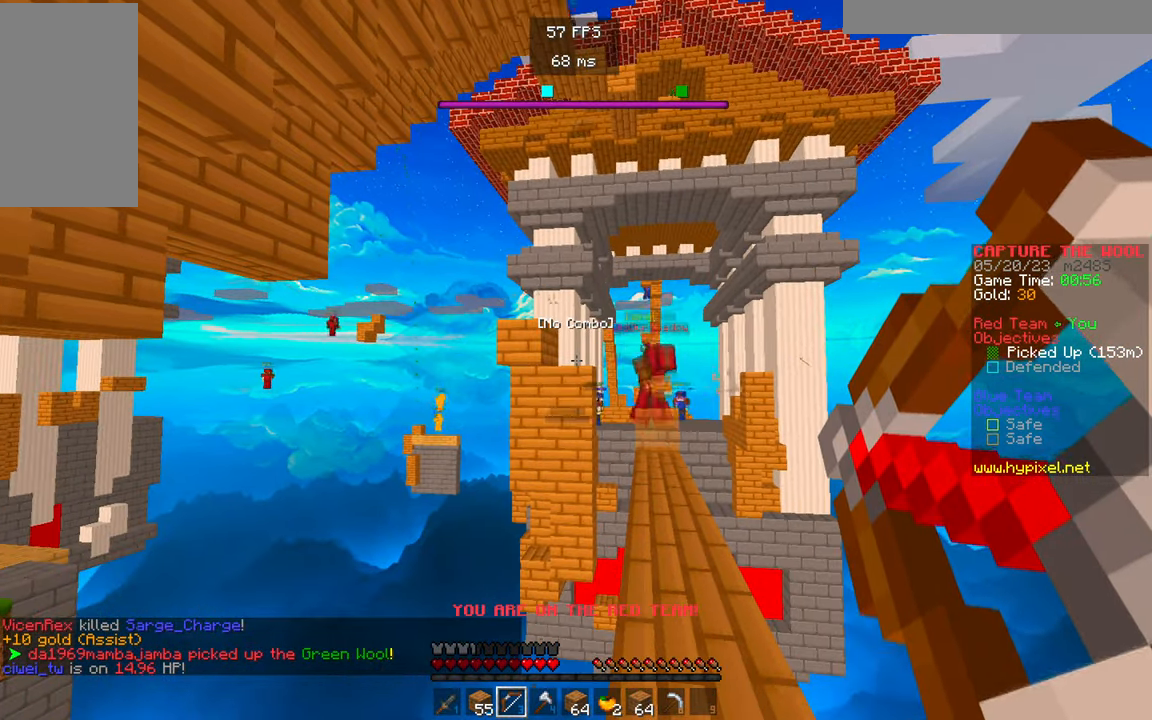
{"keys": [], "mouse": ["right"], "events": []}
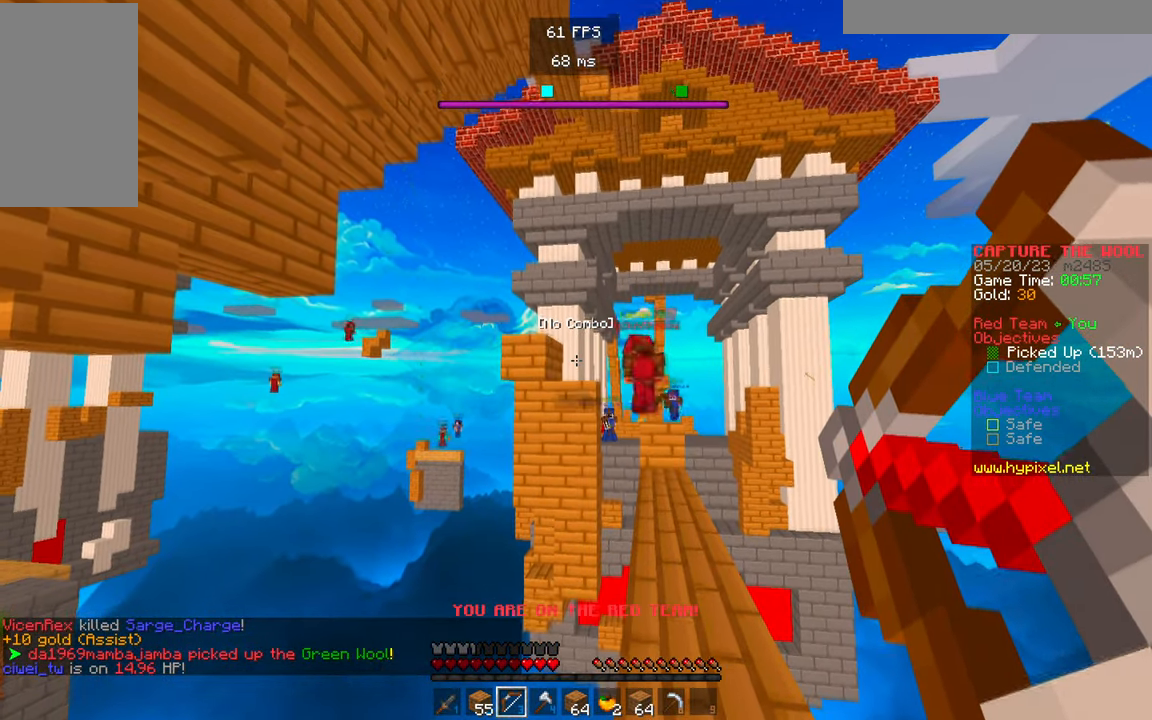
{"keys": [], "mouse": ["right"], "events": []}
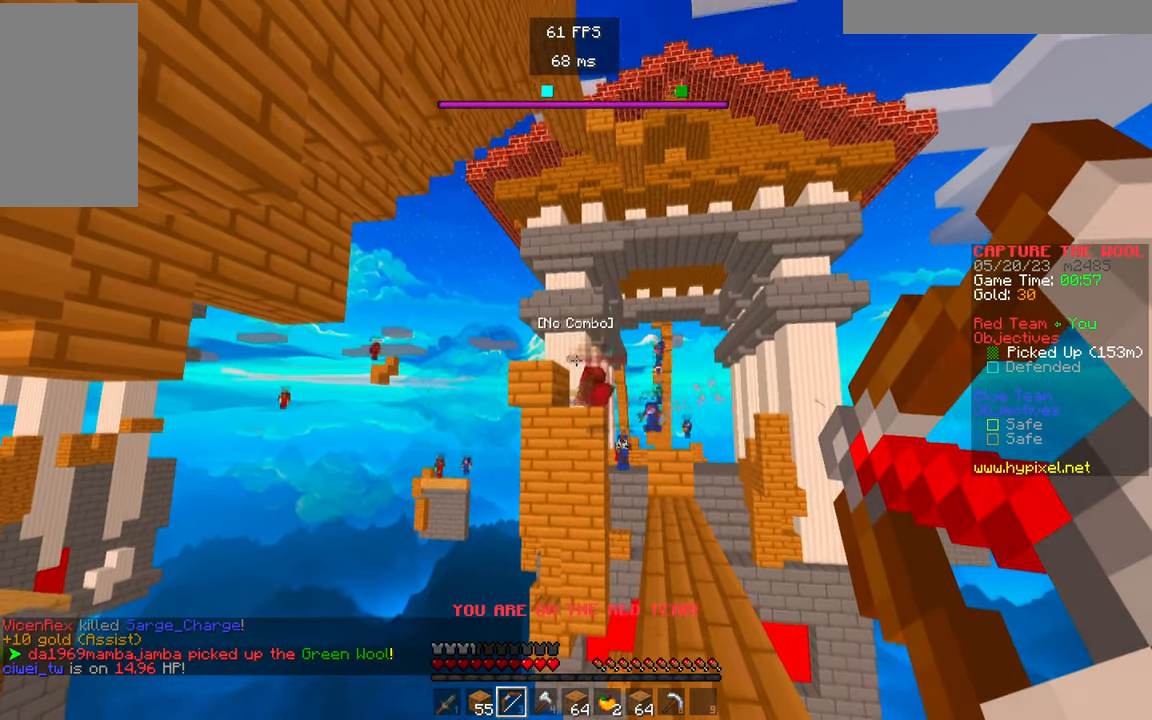
{"keys": ["w"], "mouse": ["right"], "events": [[233, "mouse_right", "up"], [433, "mouse_right", "down"], [433, "w", "down"]]}
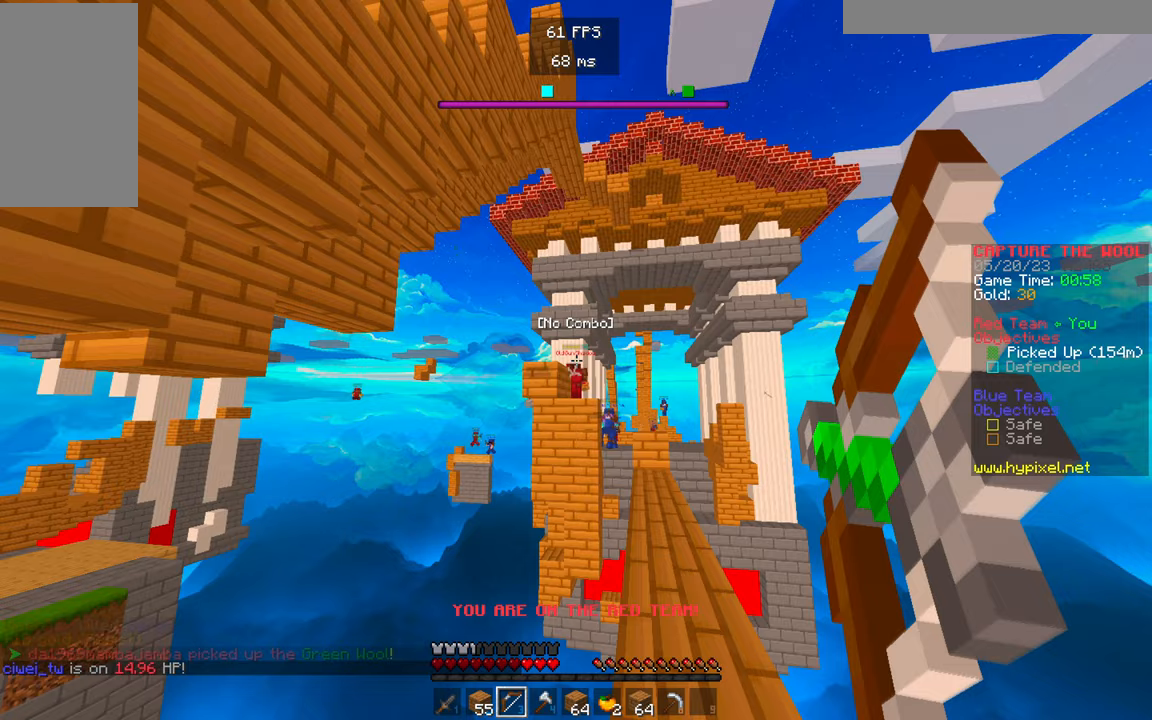
{"keys": ["d"], "mouse": ["right"], "events": [[117, "w", "up"], [233, "d", "down"]]}
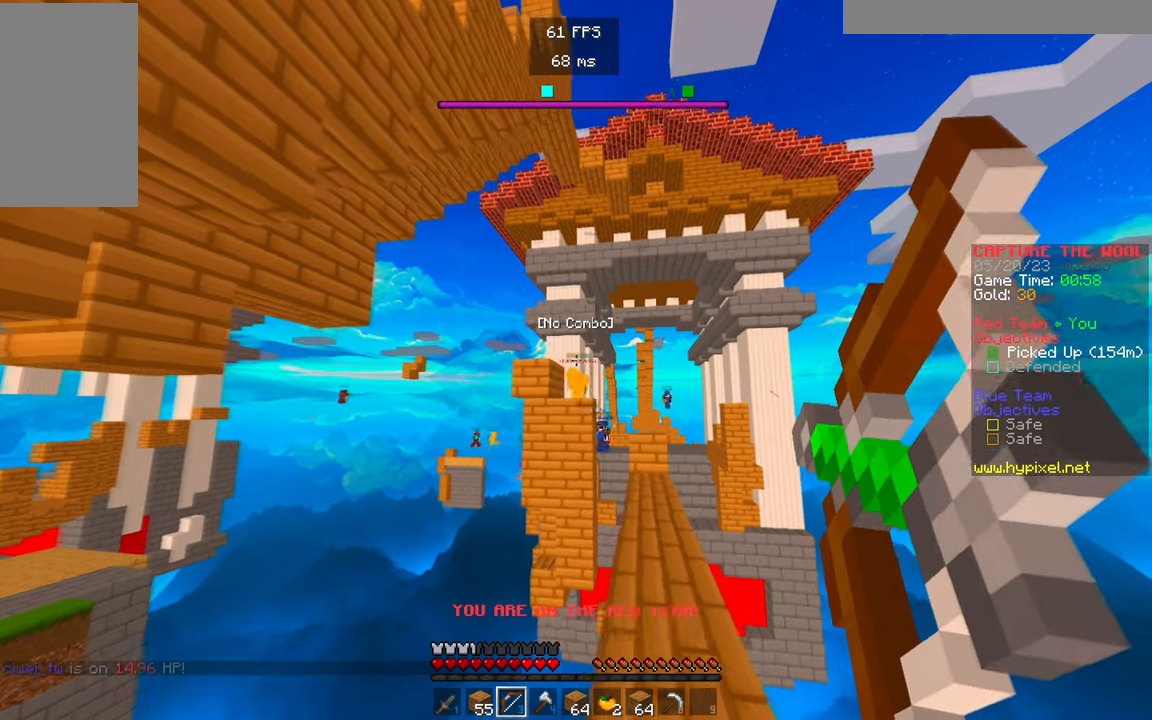
{"keys": ["w"], "mouse": ["right"], "events": [[150, "d", "up"], [383, "w", "down"]]}
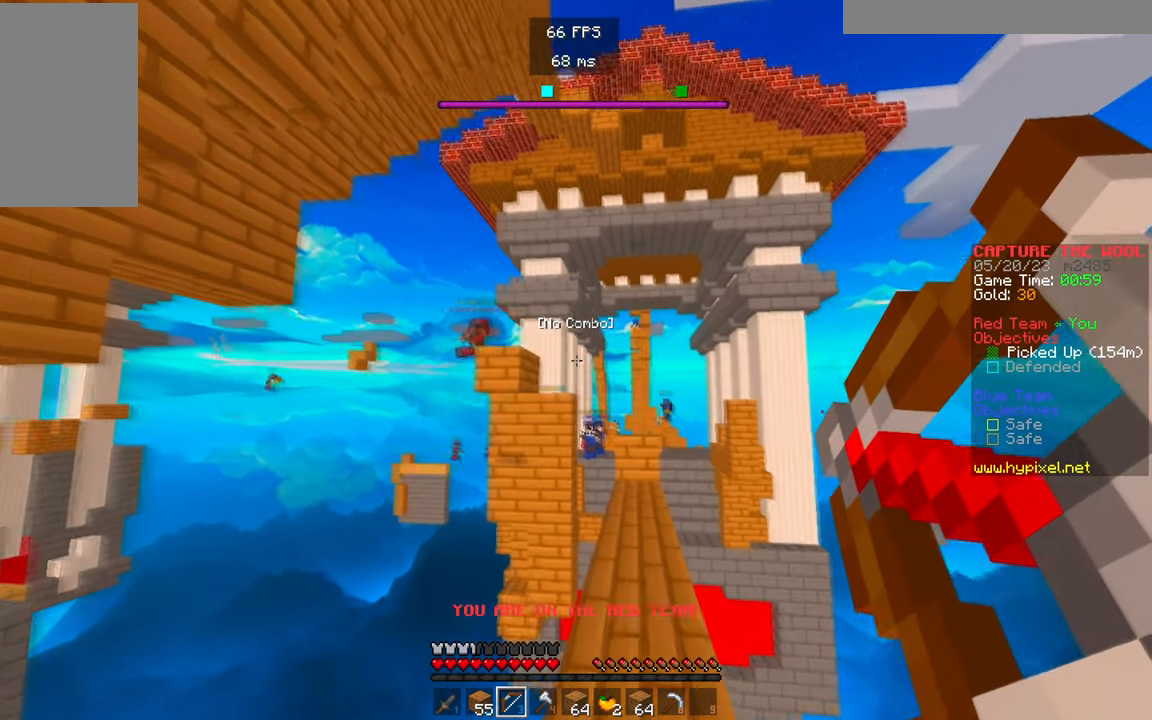
{"keys": [], "mouse": ["right"], "events": [[450, "w", "up"]]}
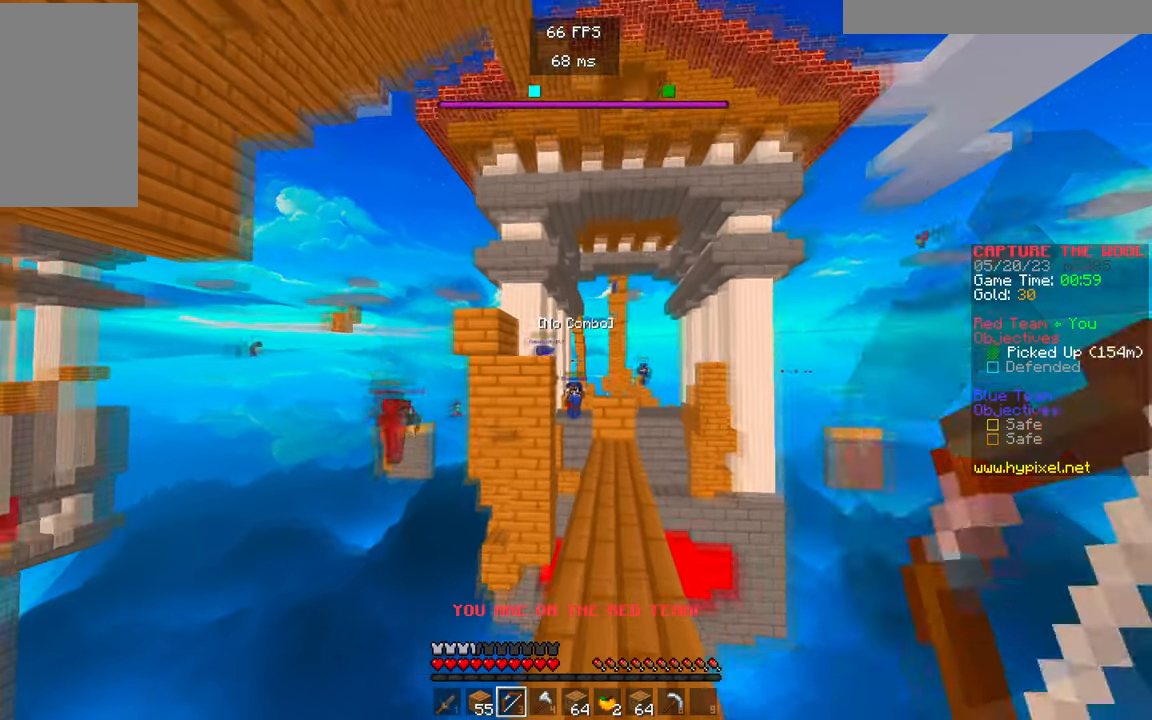
{"keys": ["s"], "mouse": ["right"], "events": [[83, "s", "down"]]}
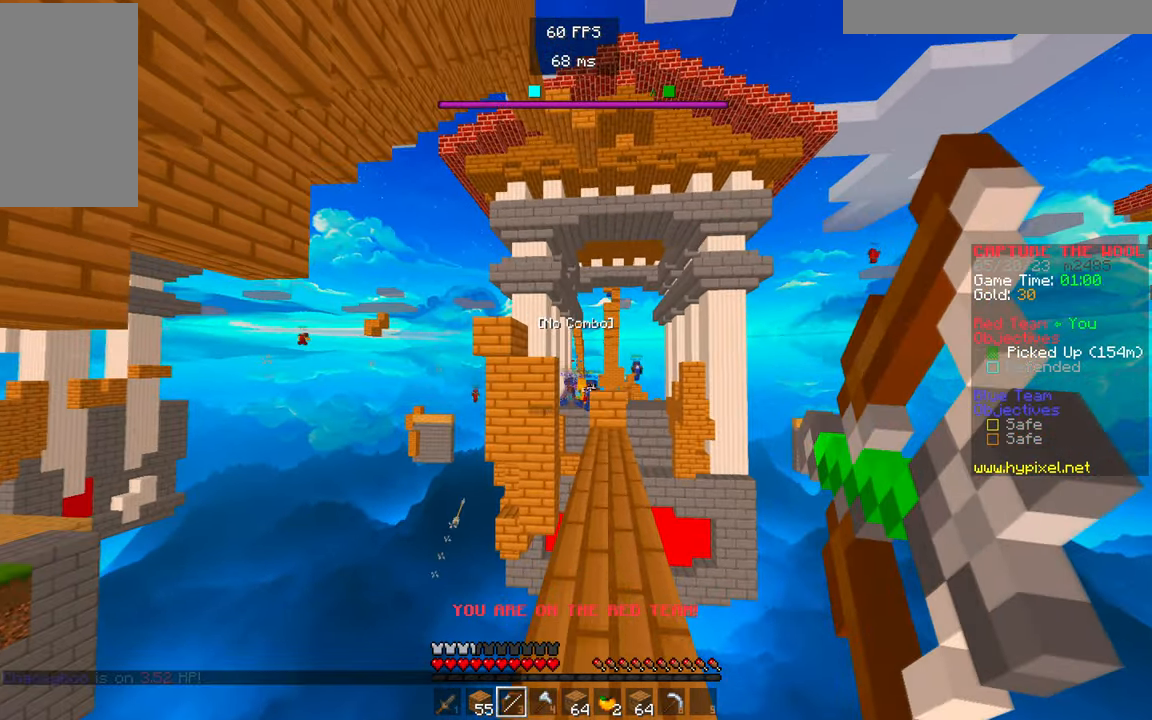
{"keys": ["s"], "mouse": ["right"], "events": []}
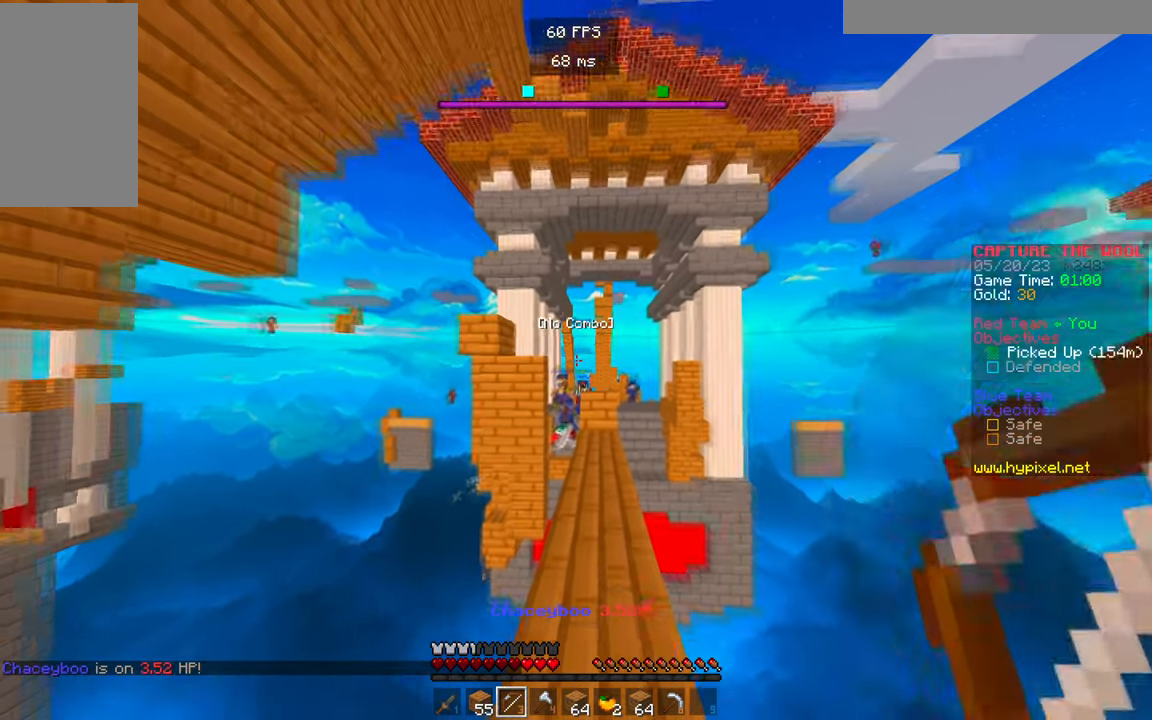
{"keys": [], "mouse": ["right"], "events": [[167, "s", "up"]]}